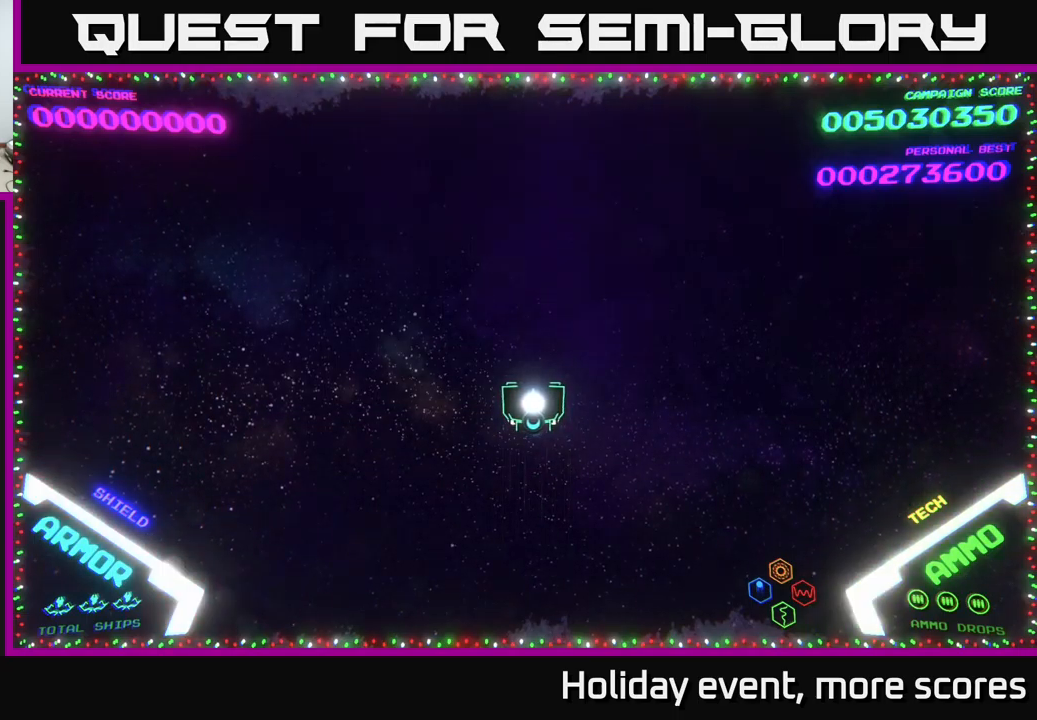
Gameplay with a controller (Xbox layout); each line is a JSON object with the inputs held at the frame after it. "events" lists button and stick changes between this image and that frame as [ms after this image, input, new state], when the widget could be followed in between.
{"buttons": [], "left_stick": "down-left", "right_stick": "center", "events": [[67, "left_stick", "up-right"], [117, "left_stick", "right"], [450, "left_stick", "center"], [500, "left_stick", "down-left"]]}
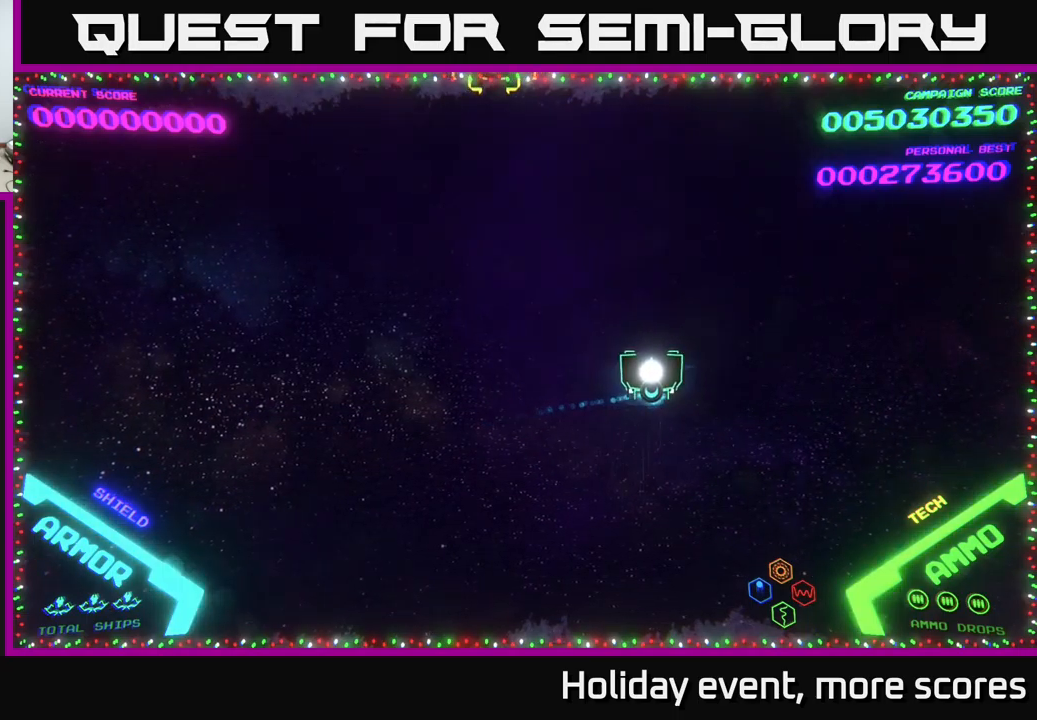
{"buttons": [], "left_stick": "down-right", "right_stick": "center", "events": [[450, "left_stick", "down-right"]]}
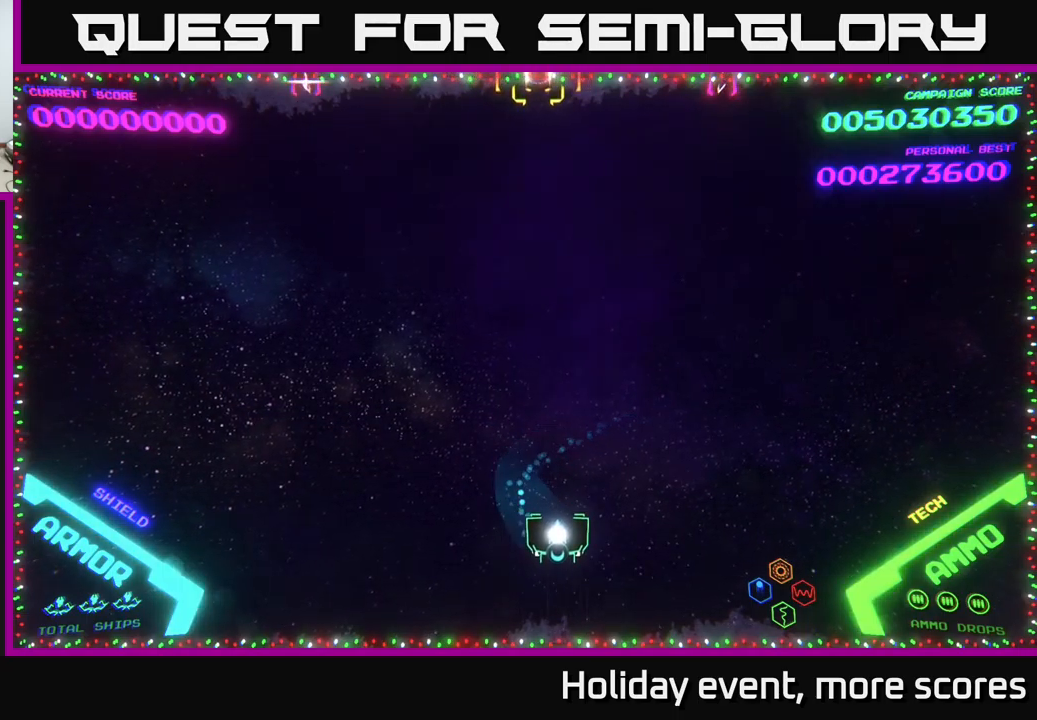
{"buttons": [], "left_stick": "down-left", "right_stick": "center", "events": [[67, "left_stick", "right"], [217, "left_stick", "up-left"], [350, "X", "down"], [417, "X", "up"], [467, "left_stick", "down-left"]]}
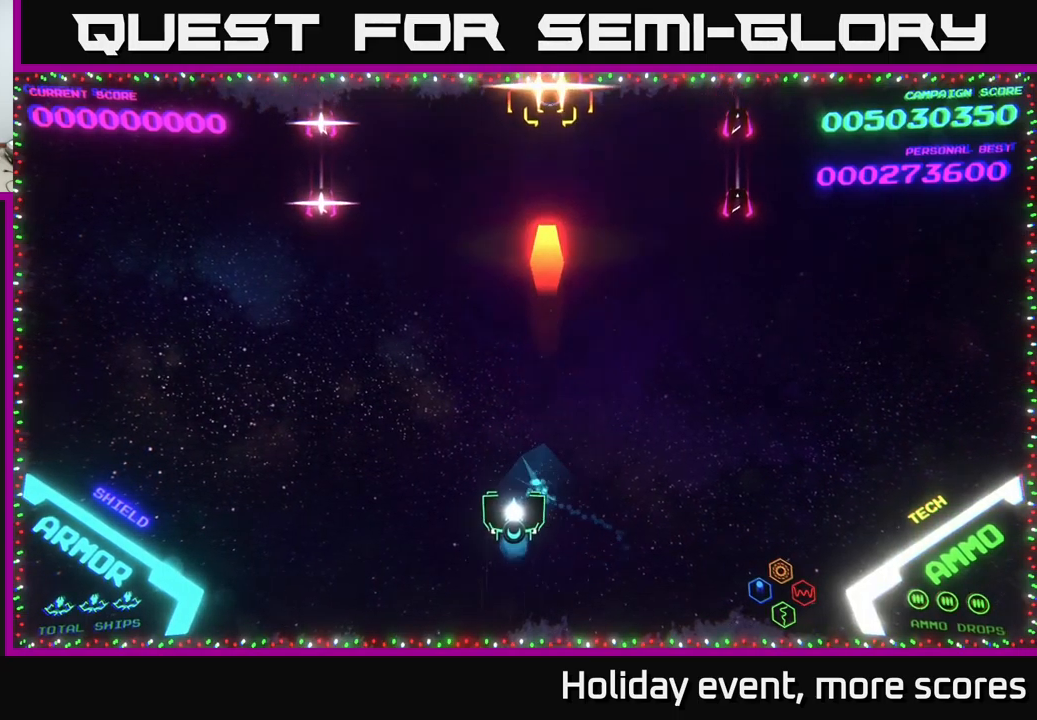
{"buttons": [], "left_stick": "up-left", "right_stick": "center", "events": [[233, "left_stick", "left"], [433, "left_stick", "up-left"]]}
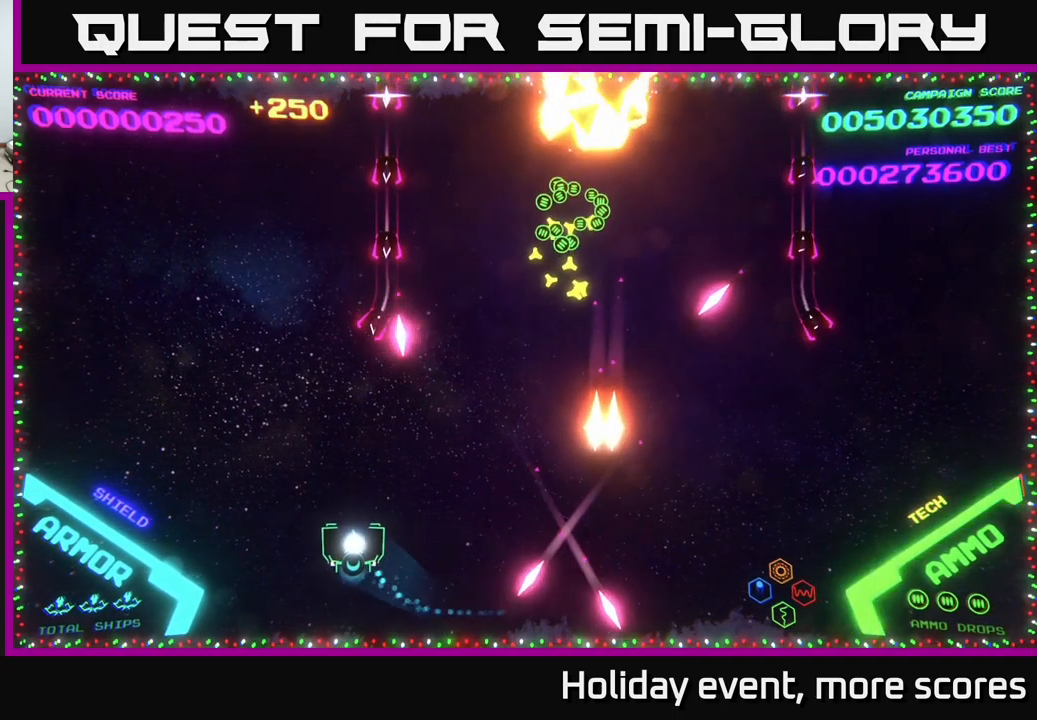
{"buttons": [], "left_stick": "up", "right_stick": "center", "events": [[450, "left_stick", "up"]]}
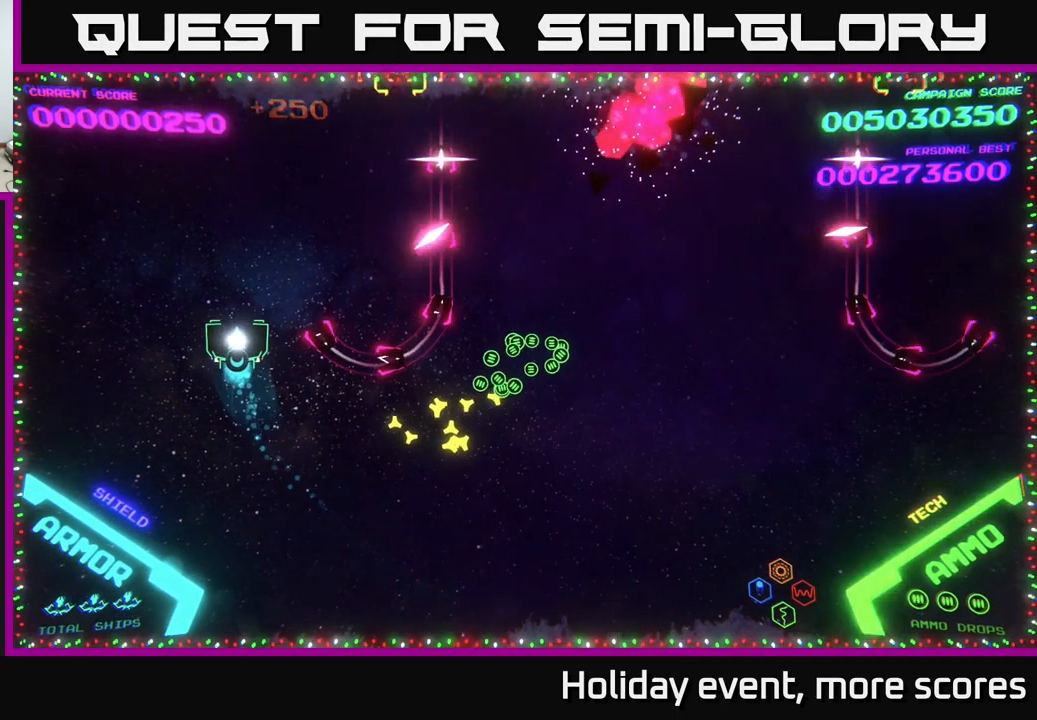
{"buttons": [], "left_stick": "right", "right_stick": "center", "events": [[333, "left_stick", "up-right"], [433, "left_stick", "right"]]}
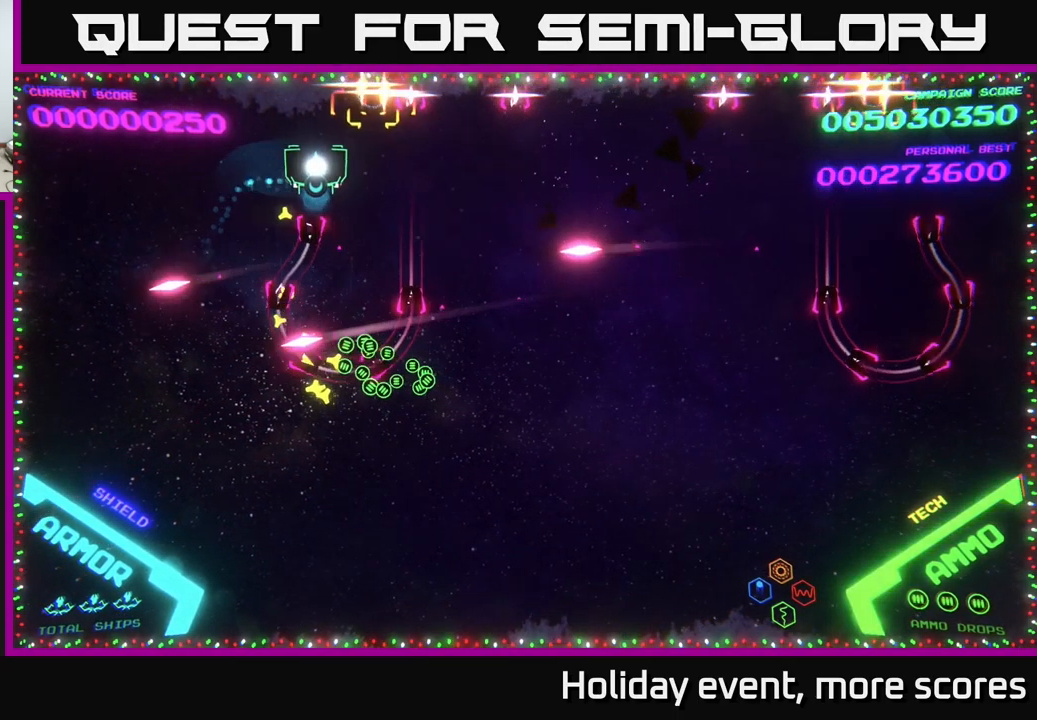
{"buttons": [], "left_stick": "right", "right_stick": "center", "events": []}
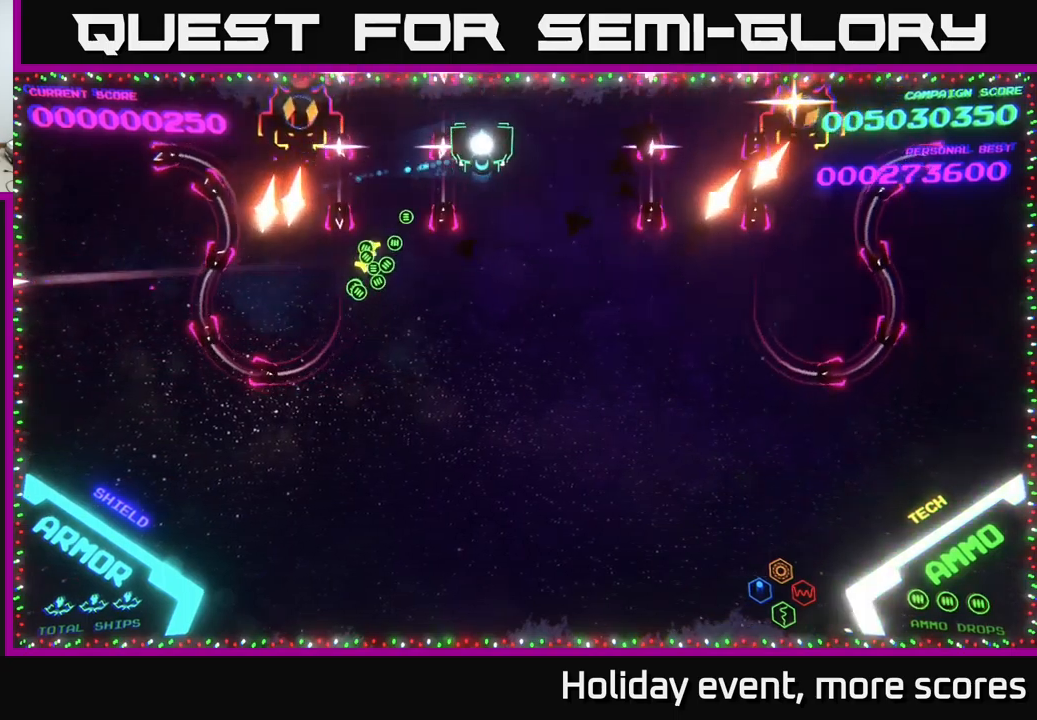
{"buttons": [], "left_stick": "center", "right_stick": "center", "events": [[17, "left_stick", "up-right"], [250, "left_stick", "center"], [334, "left_stick", "left"], [500, "left_stick", "center"]]}
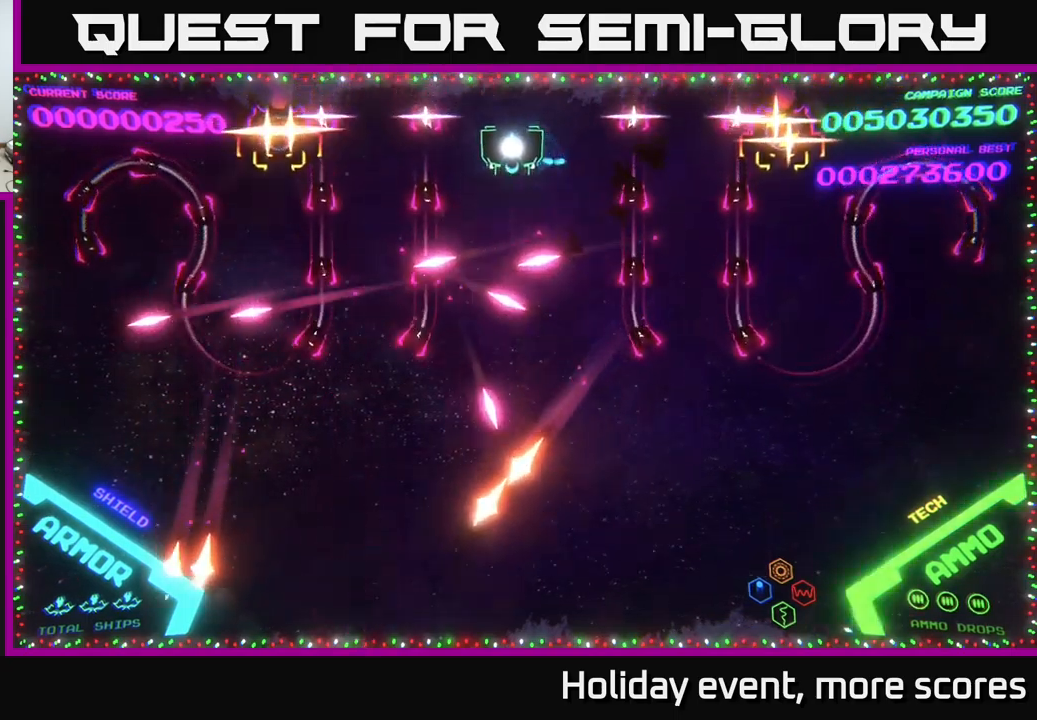
{"buttons": [], "left_stick": "up", "right_stick": "center", "events": [[367, "left_stick", "up"]]}
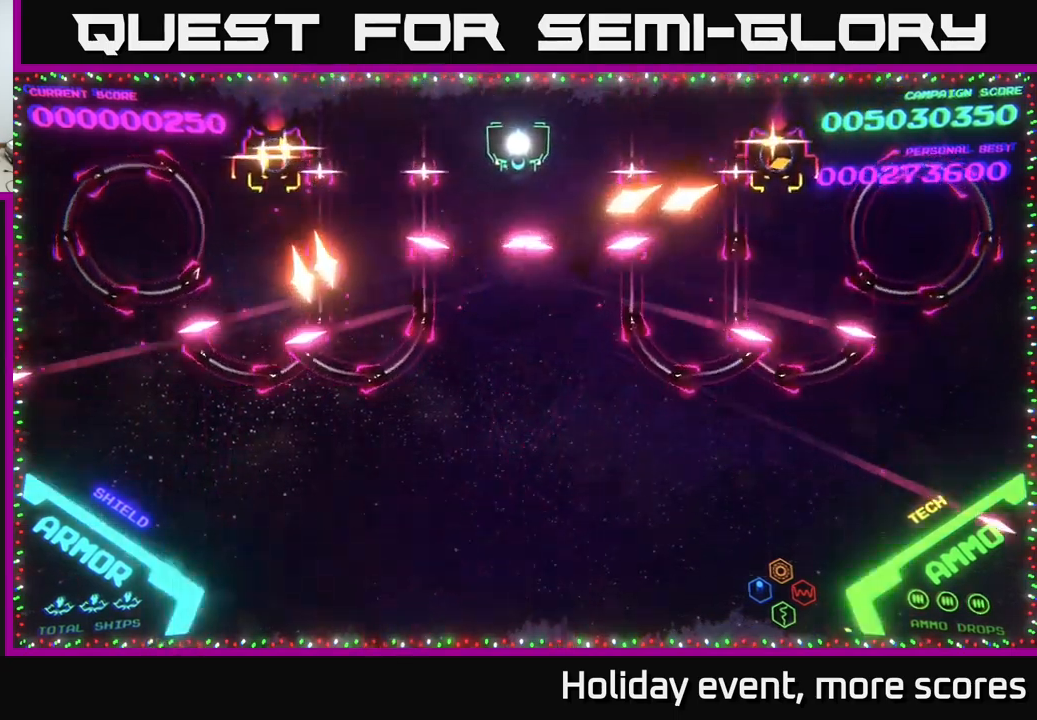
{"buttons": ["B"], "left_stick": "down", "right_stick": "center", "events": [[100, "left_stick", "center"], [450, "B", "down"], [484, "left_stick", "down"]]}
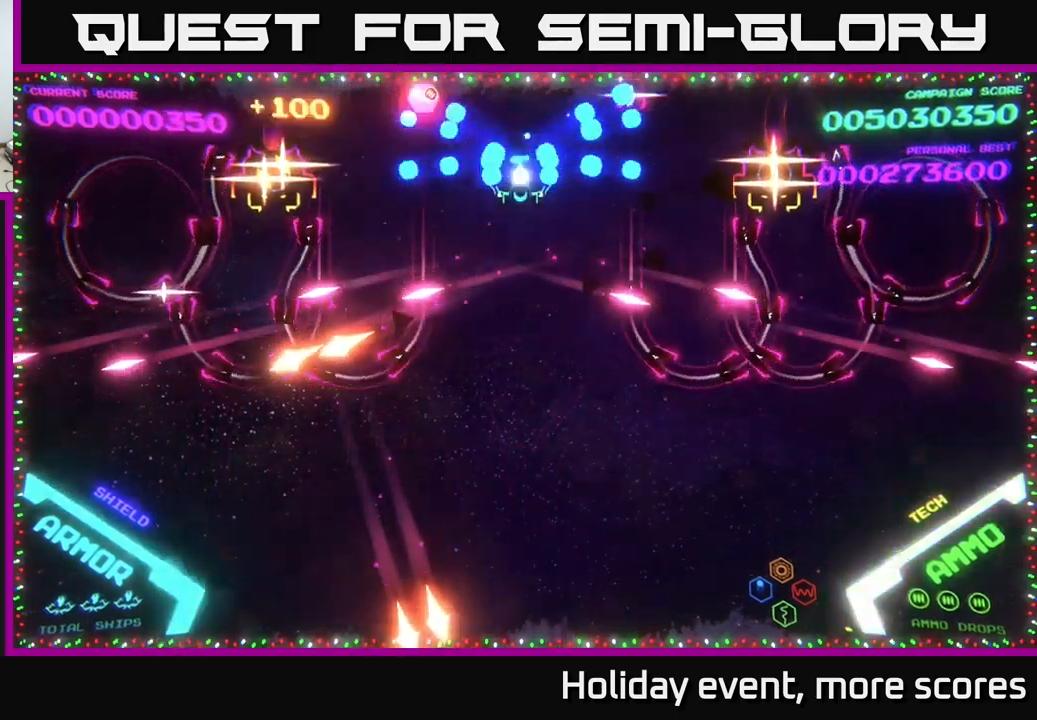
{"buttons": ["B"], "left_stick": "down-left", "right_stick": "center", "events": [[500, "left_stick", "down-left"]]}
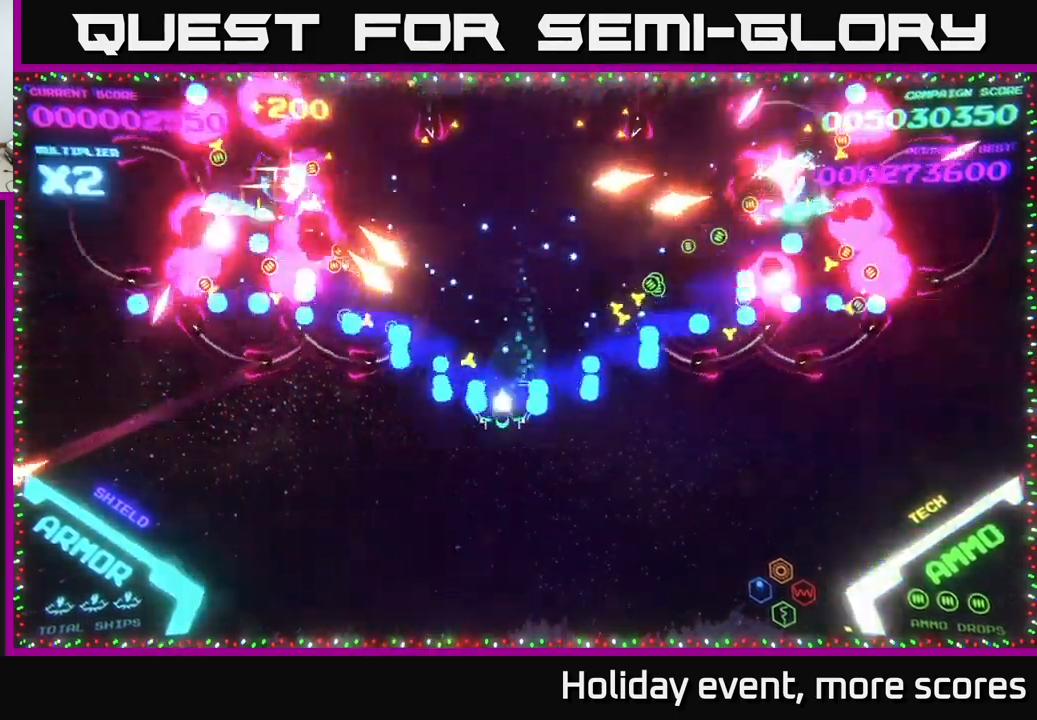
{"buttons": [], "left_stick": "down-left", "right_stick": "center", "events": [[234, "B", "up"]]}
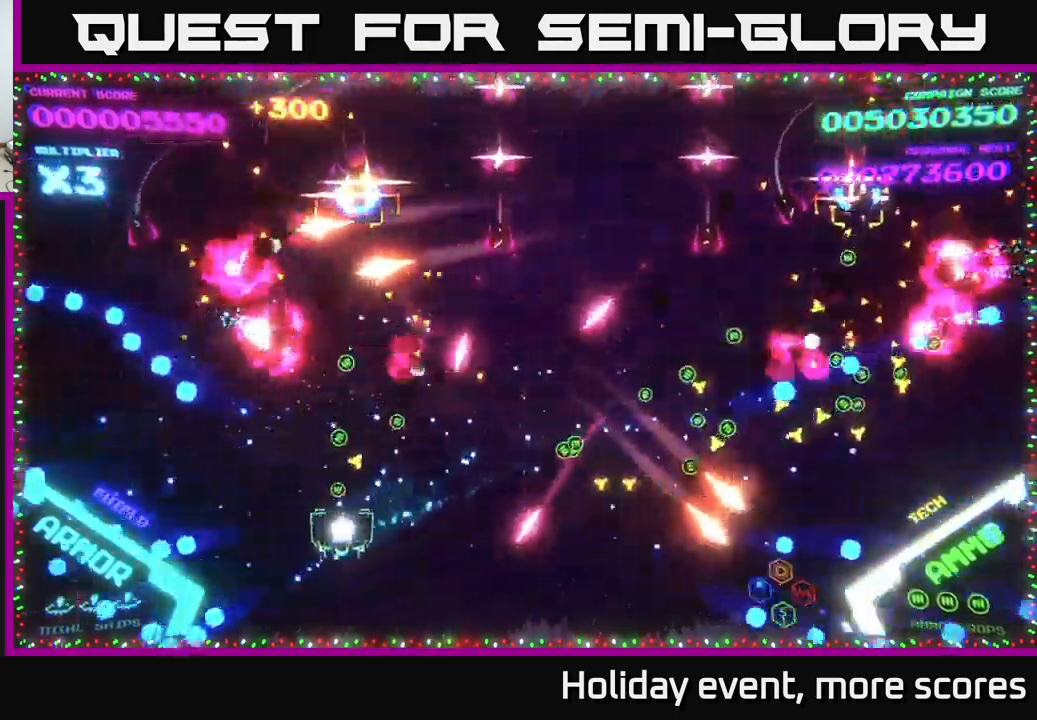
{"buttons": [], "left_stick": "up-left", "right_stick": "center", "events": [[34, "X", "down"], [100, "X", "up"], [217, "left_stick", "left"], [317, "left_stick", "up-left"]]}
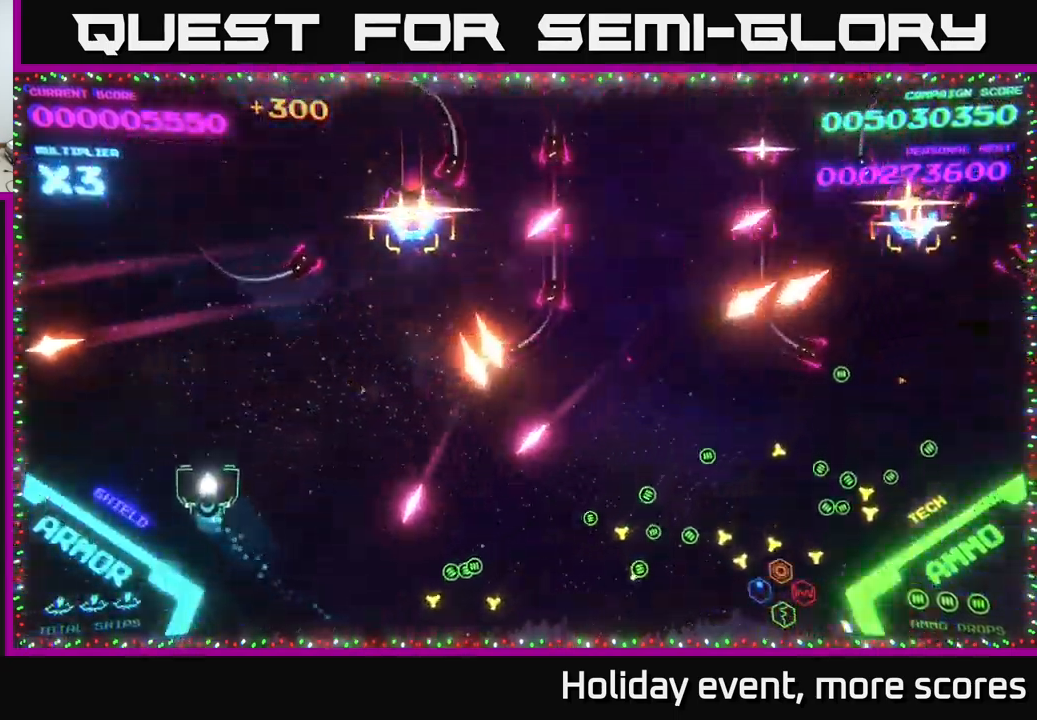
{"buttons": ["B"], "left_stick": "up-right", "right_stick": "center", "events": [[117, "left_stick", "up"], [367, "B", "down"], [384, "left_stick", "up-right"]]}
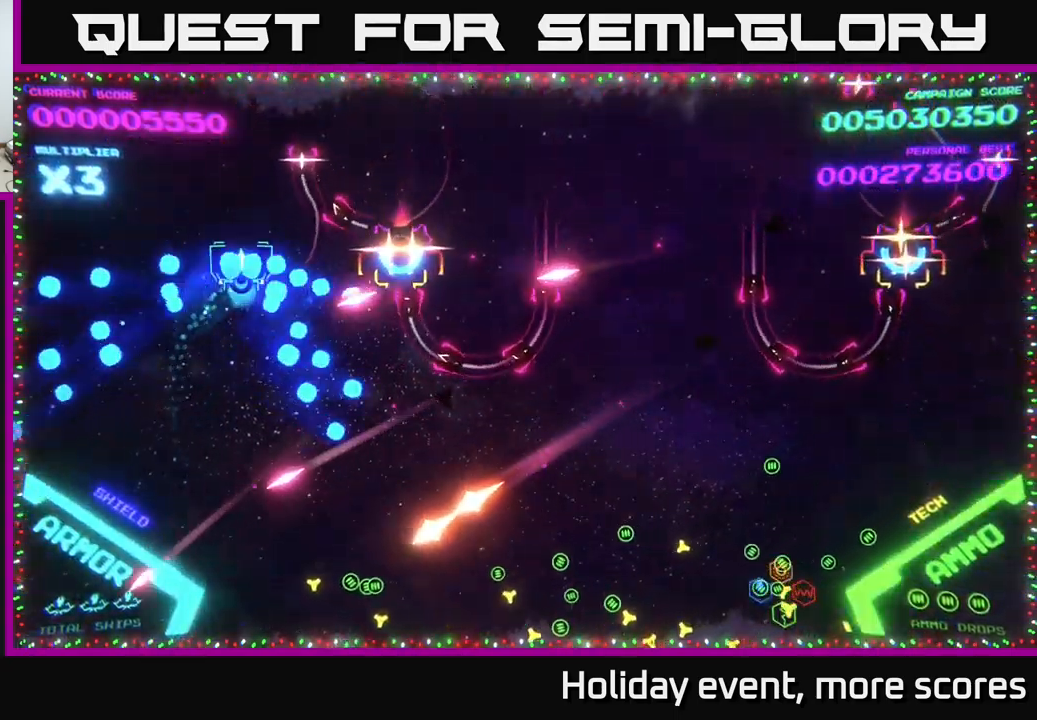
{"buttons": ["B"], "left_stick": "right", "right_stick": "center", "events": [[417, "left_stick", "right"]]}
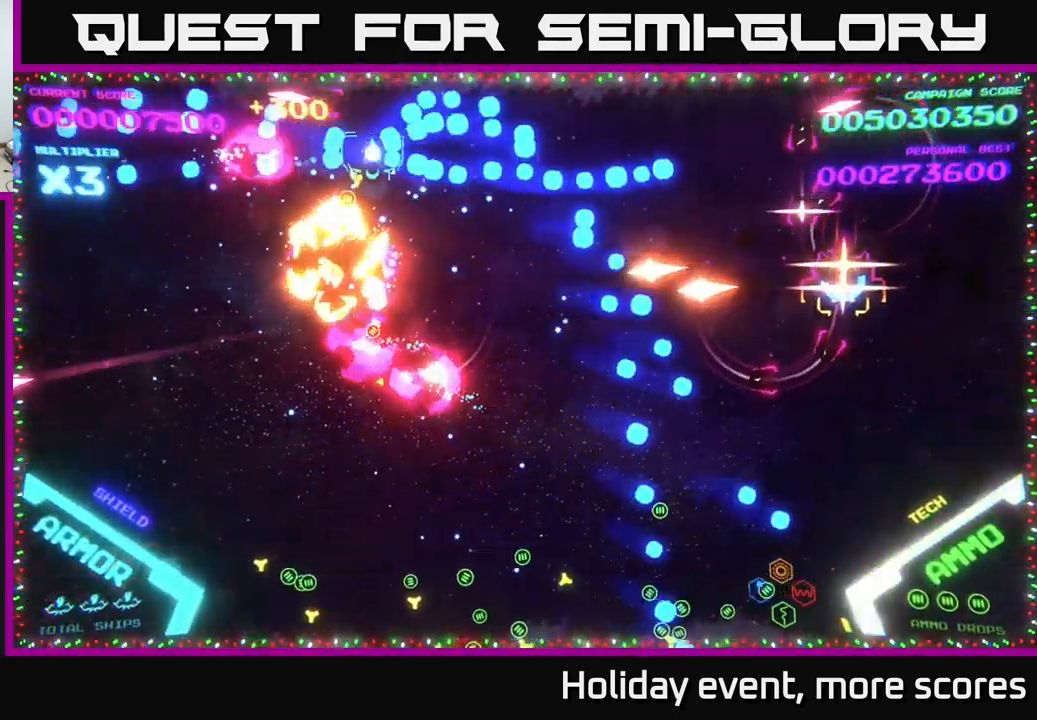
{"buttons": [], "left_stick": "up", "right_stick": "center", "events": [[34, "B", "up"], [100, "B", "down"], [167, "B", "up"], [200, "left_stick", "up-right"], [234, "B", "down"], [300, "B", "up"], [367, "B", "down"], [367, "left_stick", "down-right"], [450, "B", "up"], [500, "left_stick", "up"]]}
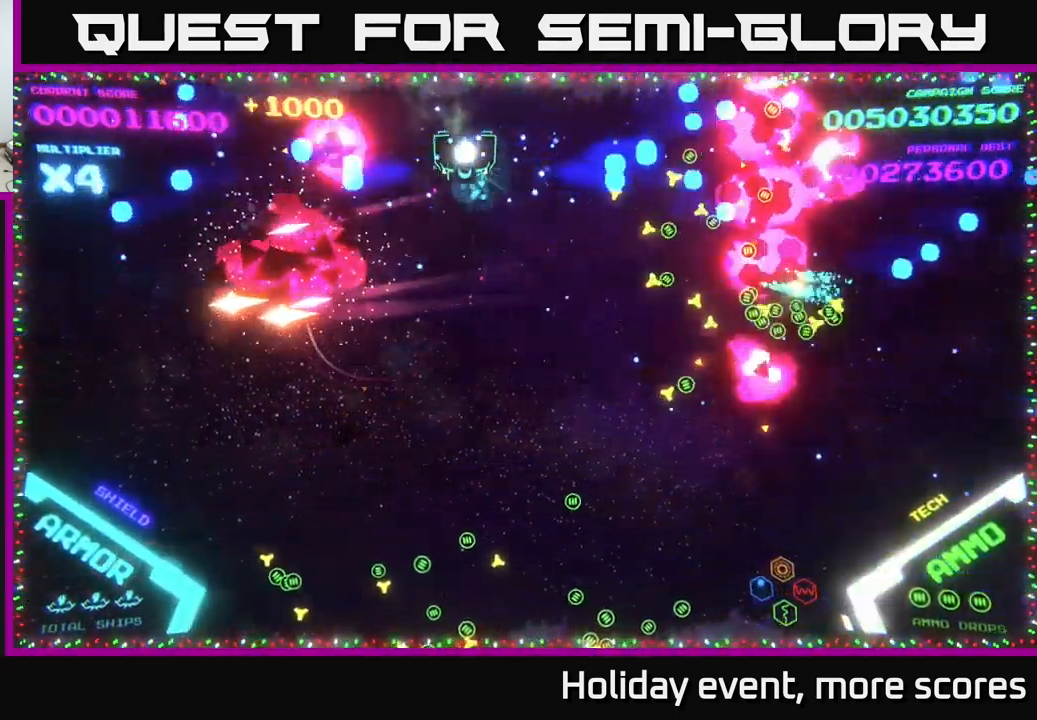
{"buttons": [], "left_stick": "down-right", "right_stick": "center", "events": [[50, "B", "down"], [150, "B", "up"], [267, "left_stick", "down-right"]]}
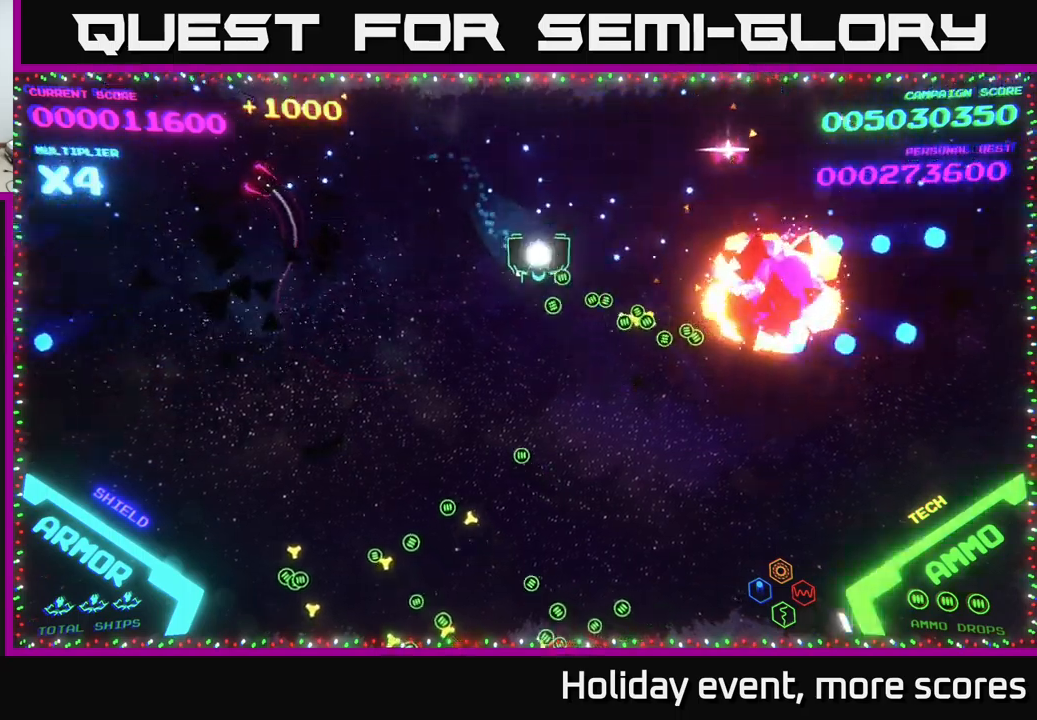
{"buttons": [], "left_stick": "down-left", "right_stick": "center", "events": [[283, "left_stick", "down-left"]]}
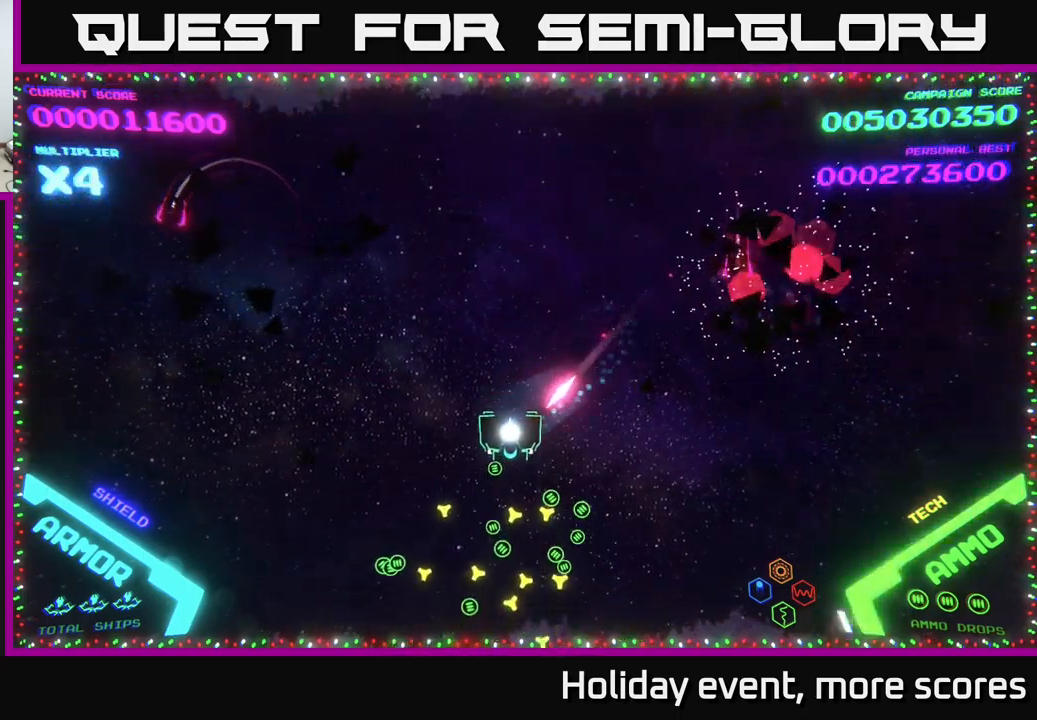
{"buttons": [], "left_stick": "right", "right_stick": "center", "events": [[50, "left_stick", "down"], [233, "left_stick", "down-right"], [467, "left_stick", "right"]]}
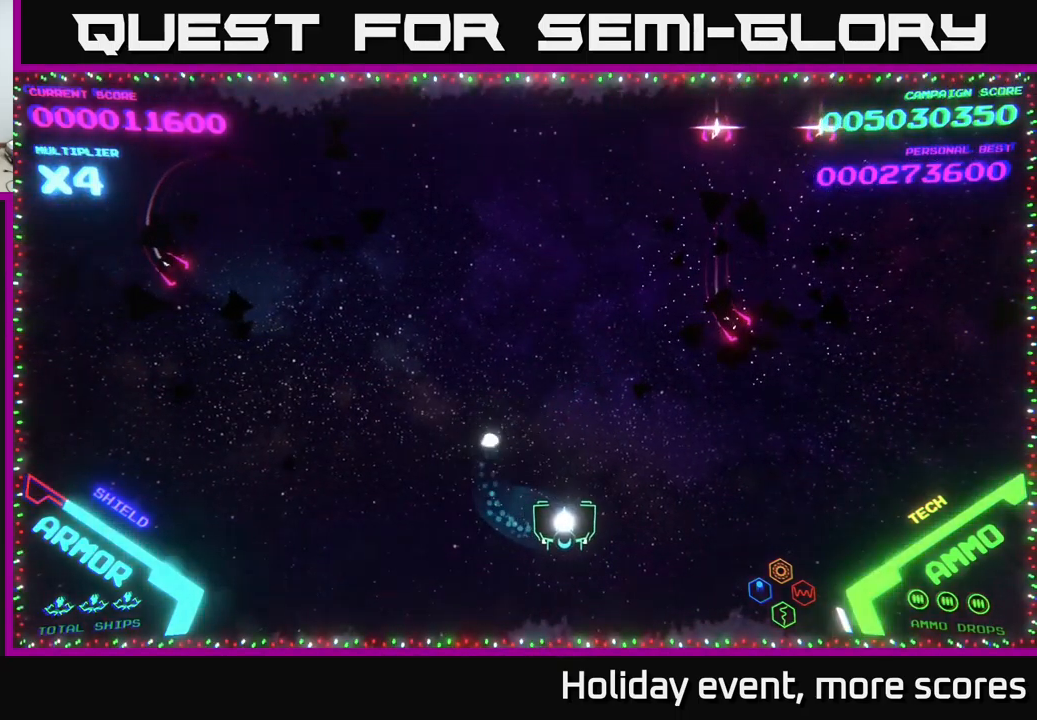
{"buttons": [], "left_stick": "right", "right_stick": "center", "events": []}
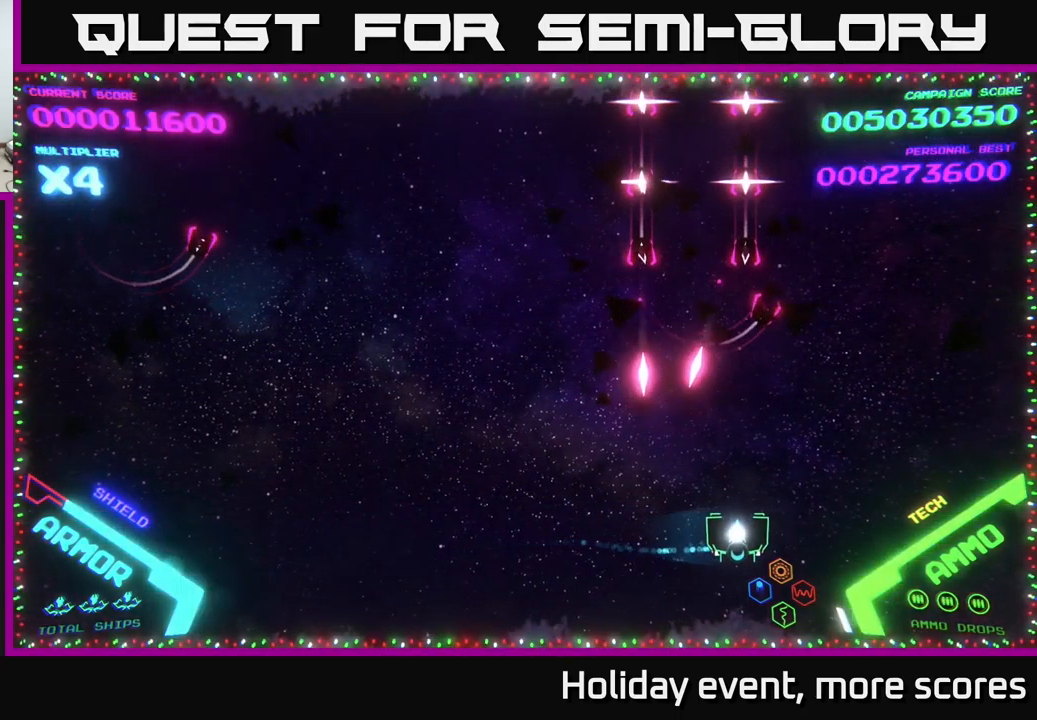
{"buttons": [], "left_stick": "up-right", "right_stick": "center", "events": [[117, "A", "down"], [183, "A", "up"], [200, "left_stick", "up-right"]]}
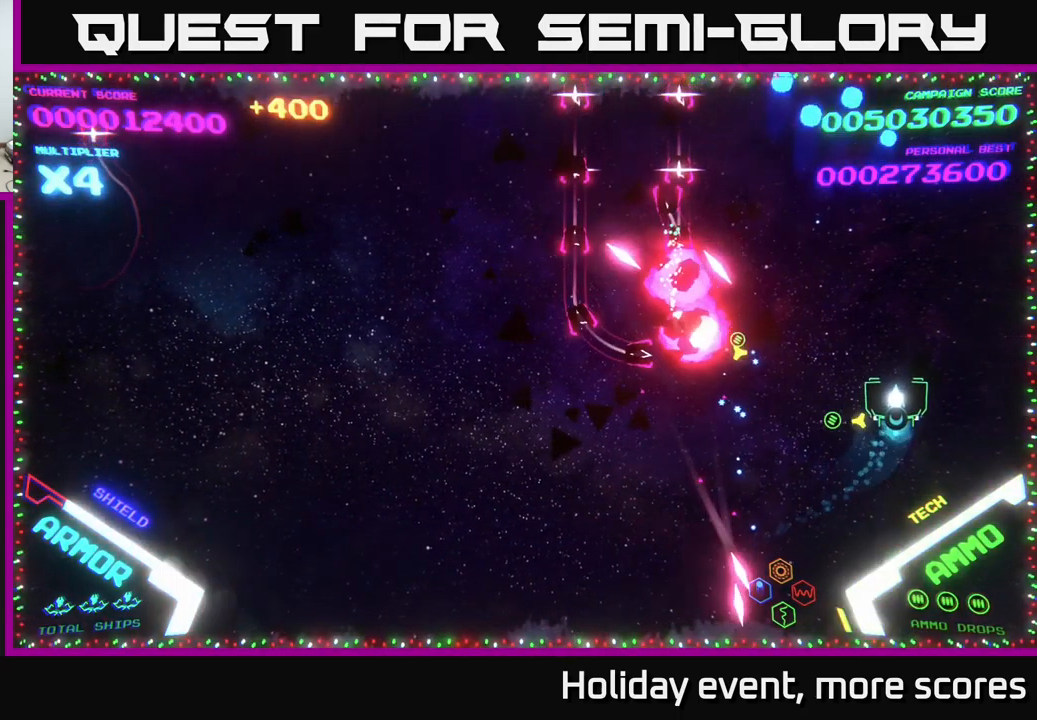
{"buttons": [], "left_stick": "up-left", "right_stick": "center", "events": [[50, "left_stick", "up"], [267, "left_stick", "up-left"]]}
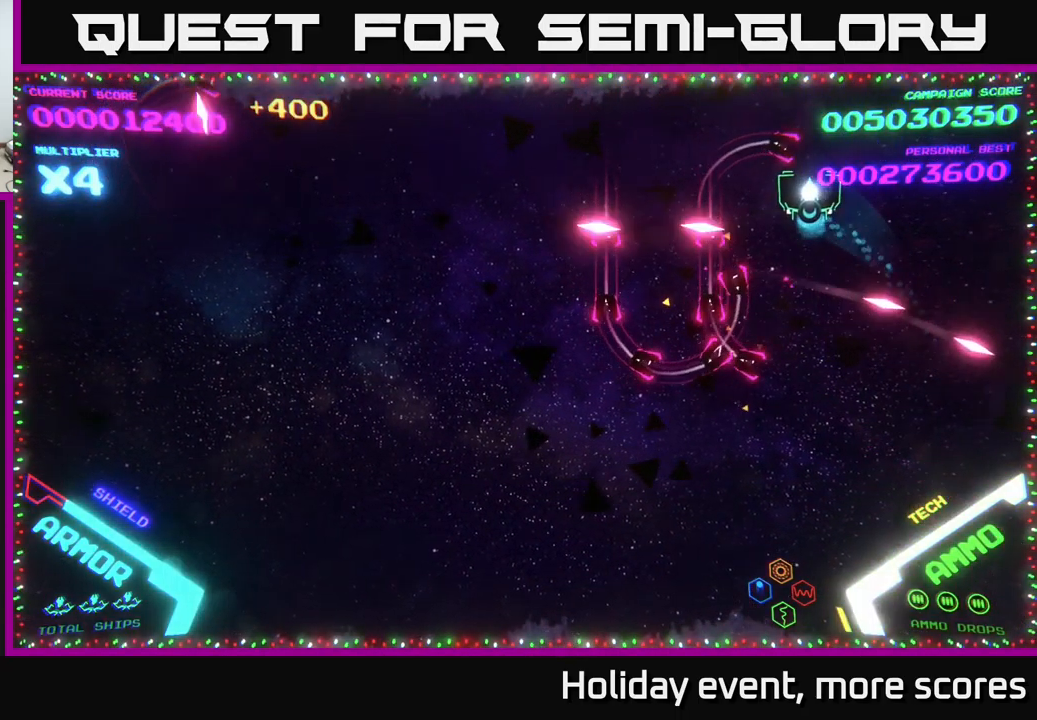
{"buttons": [], "left_stick": "left", "right_stick": "center", "events": [[183, "left_stick", "left"]]}
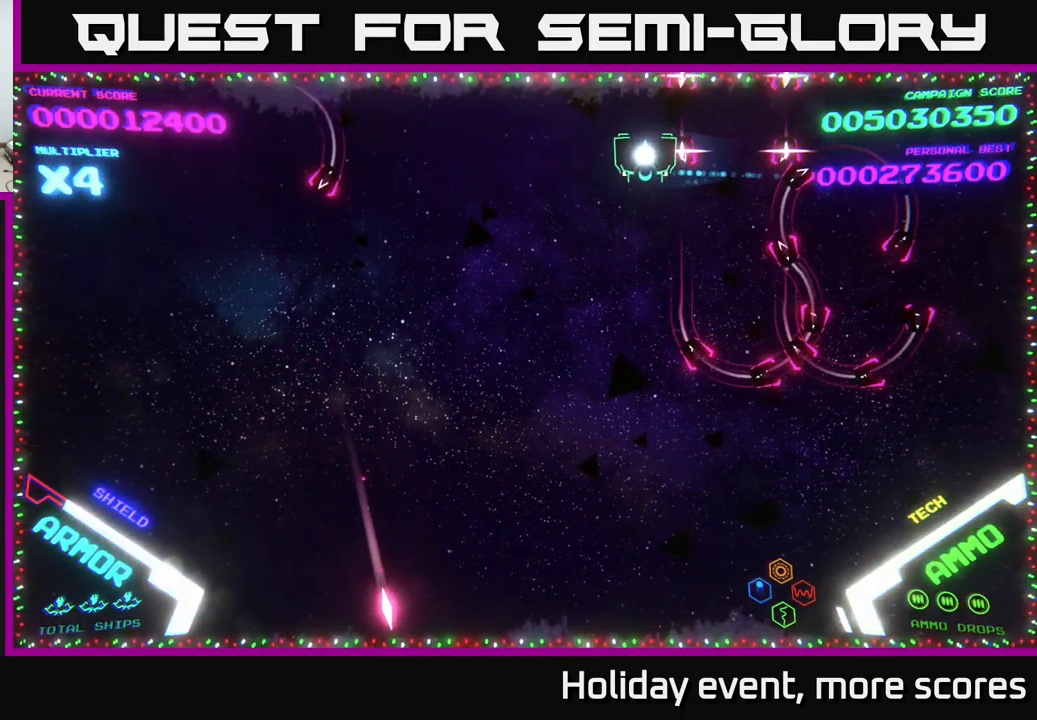
{"buttons": [], "left_stick": "center", "right_stick": "center", "events": [[200, "left_stick", "up-left"], [333, "left_stick", "center"]]}
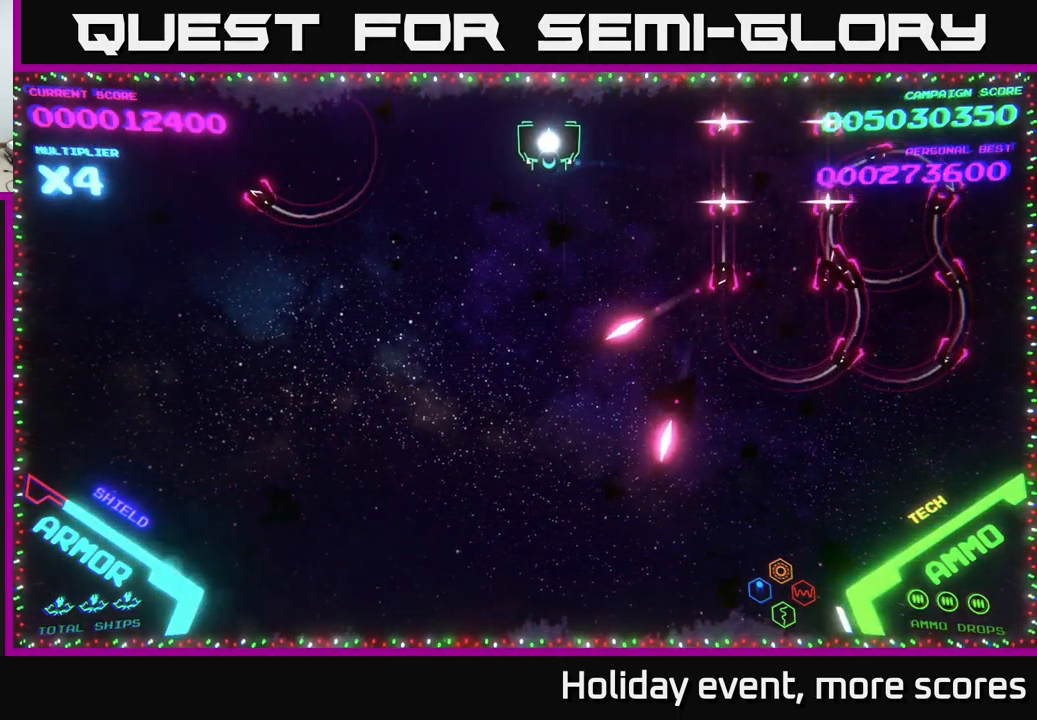
{"buttons": [], "left_stick": "center", "right_stick": "center", "events": []}